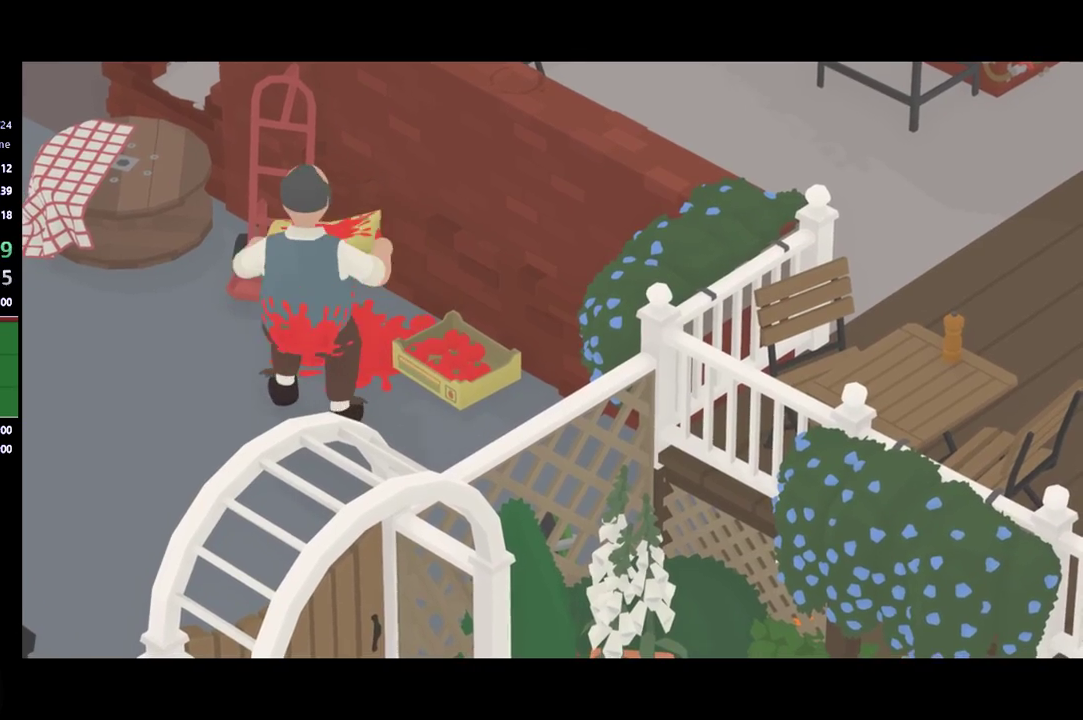
Gameplay with a controller (Xbox layout); each line is a JSON object with the inputs held at the frame after it. "events" lists button and stick changes between this image and that frame as [ms after this image, input, new state], when the widget could be followed in between. Not read: R3 right_stick.
{"buttons": ["A"], "left_stick": "left", "events": [[167, "left_stick", "left"], [367, "A", "down"]]}
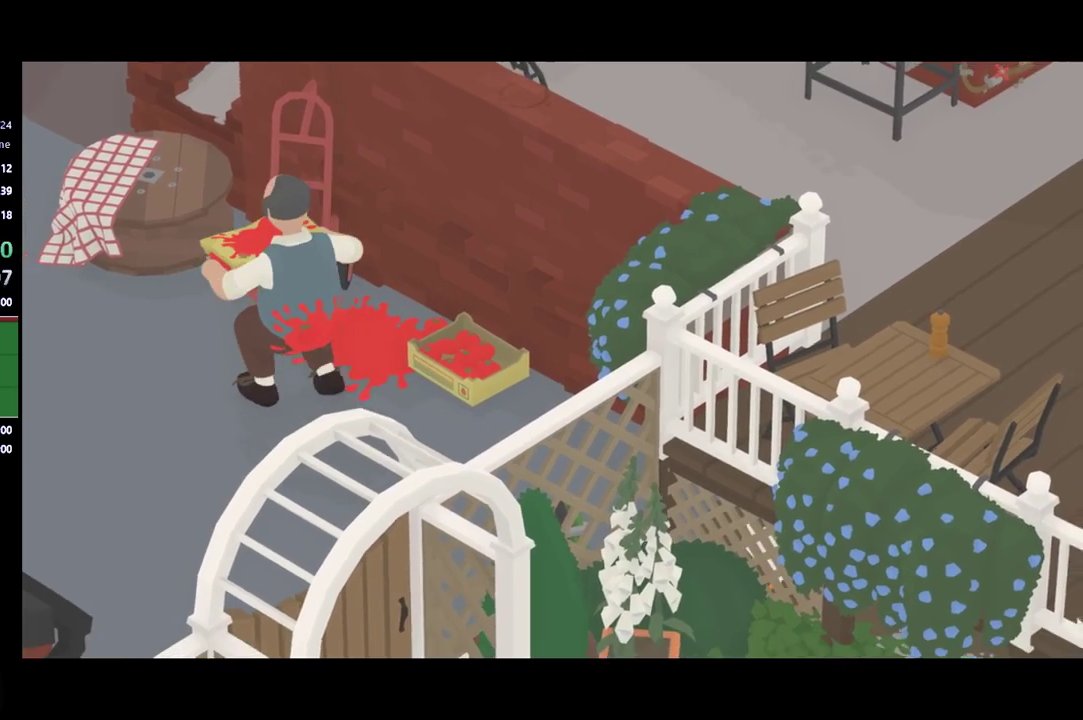
{"buttons": ["A"], "left_stick": "left", "events": []}
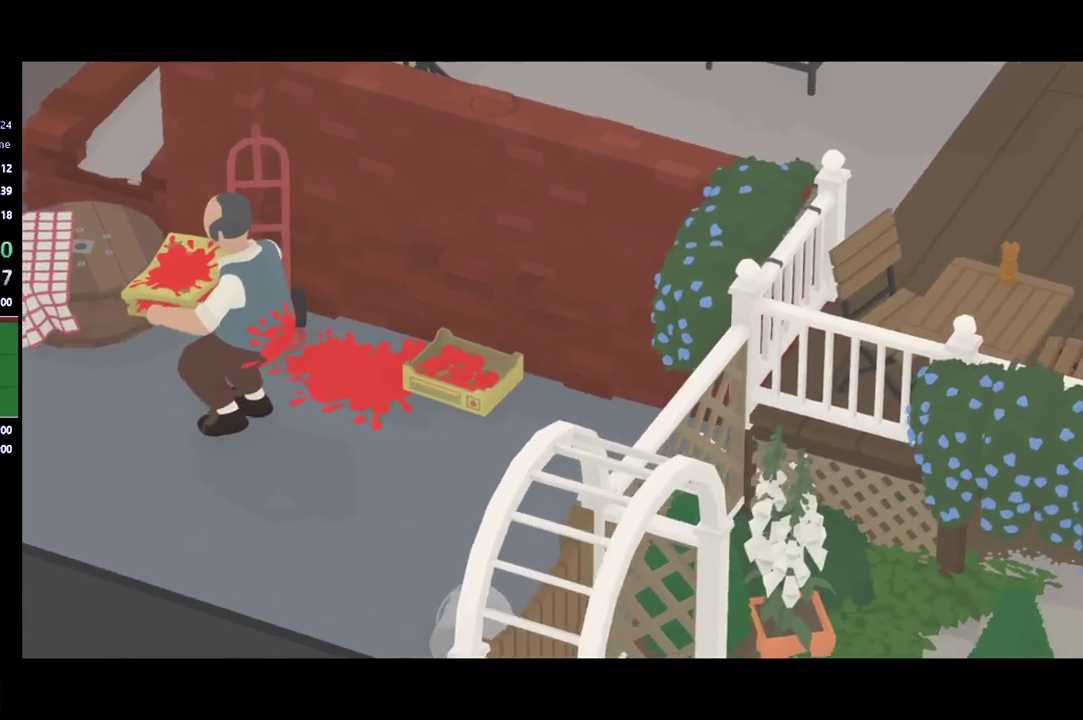
{"buttons": [], "left_stick": "down-left", "events": [[200, "A", "up"], [433, "left_stick", "down-left"]]}
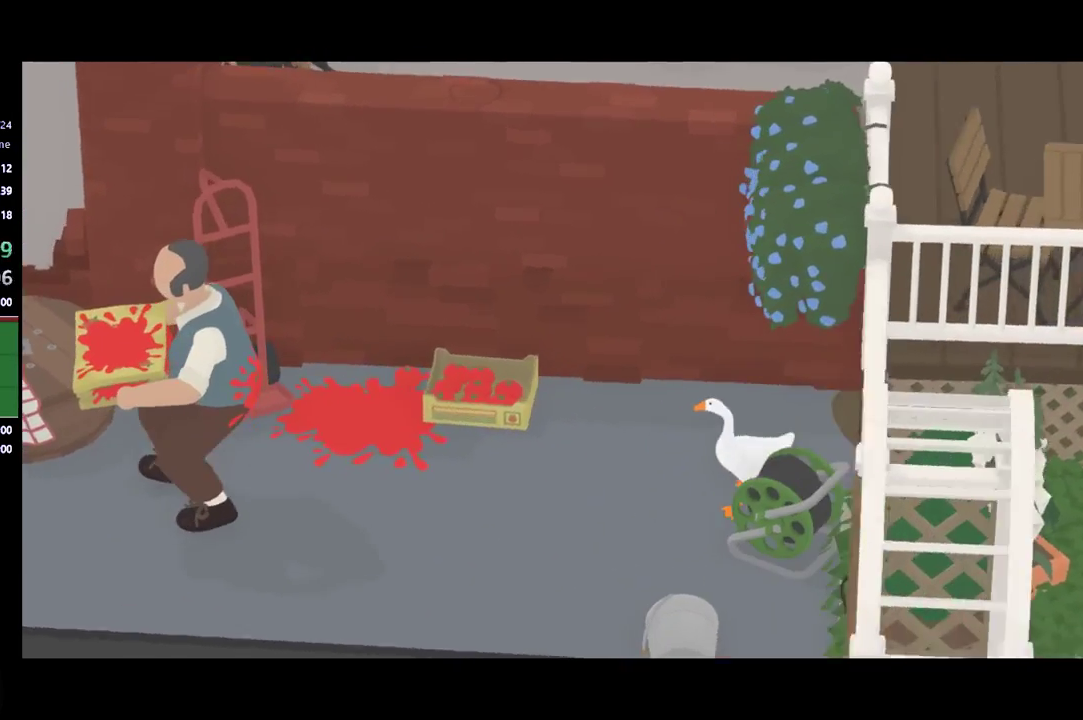
{"buttons": ["A"], "left_stick": "down-left", "events": [[467, "A", "down"]]}
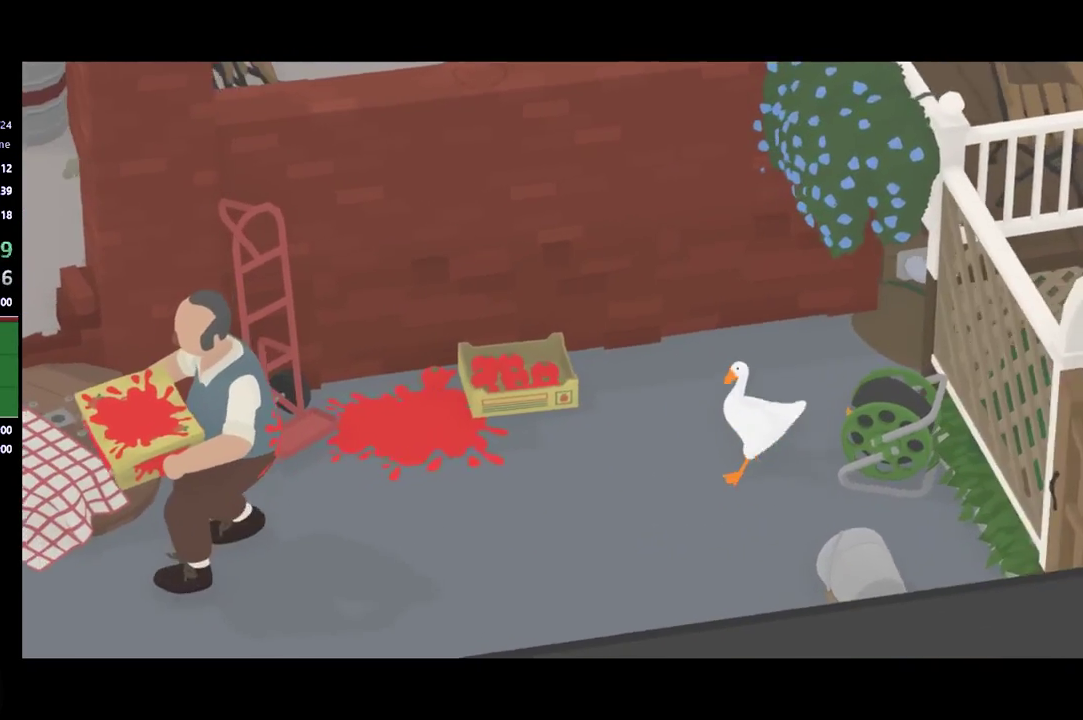
{"buttons": ["A"], "left_stick": "down-left", "events": []}
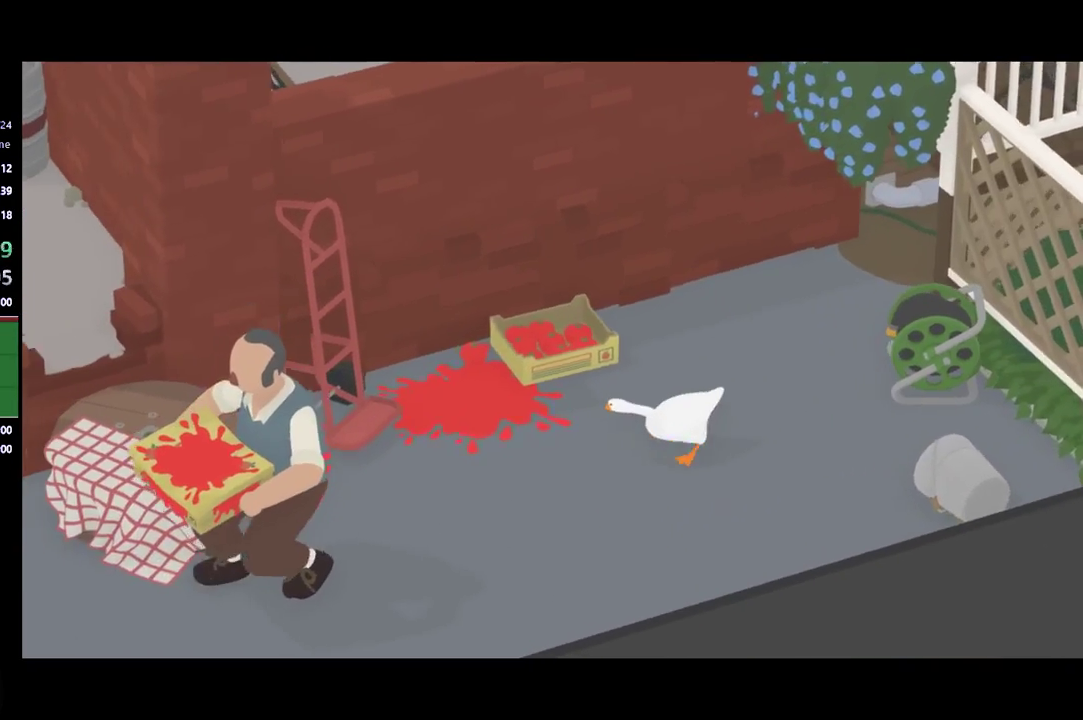
{"buttons": [], "left_stick": "down-left", "events": [[33, "A", "up"]]}
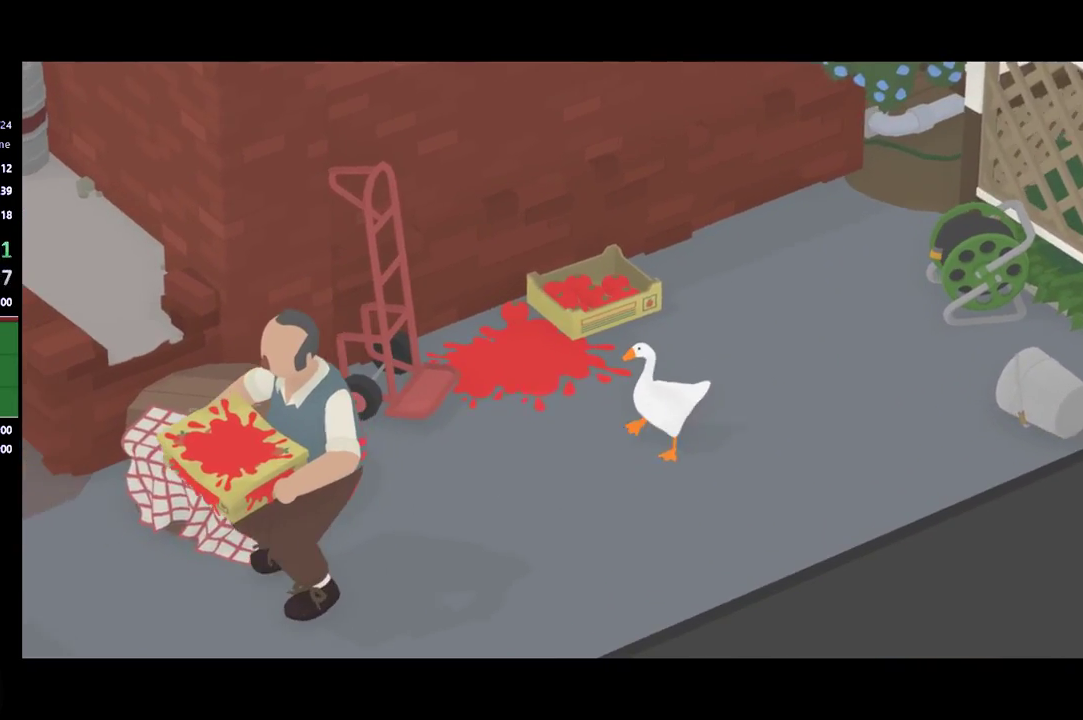
{"buttons": [], "left_stick": "down-left", "events": [[367, "A", "down"], [433, "A", "up"]]}
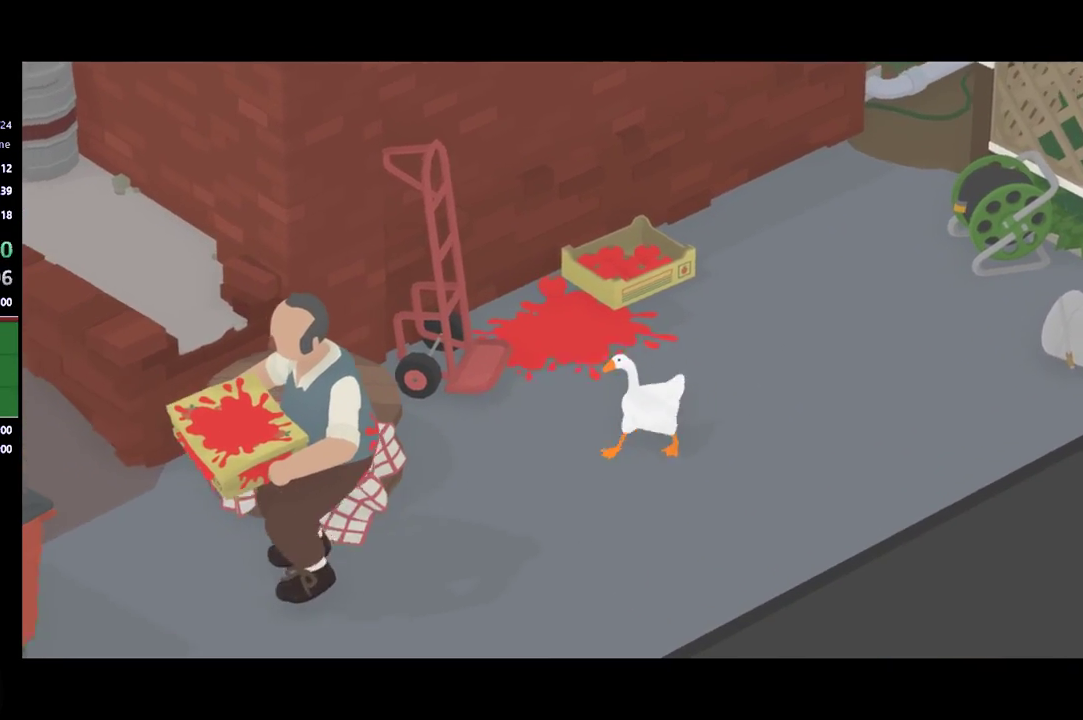
{"buttons": [], "left_stick": "center", "events": [[433, "left_stick", "center"]]}
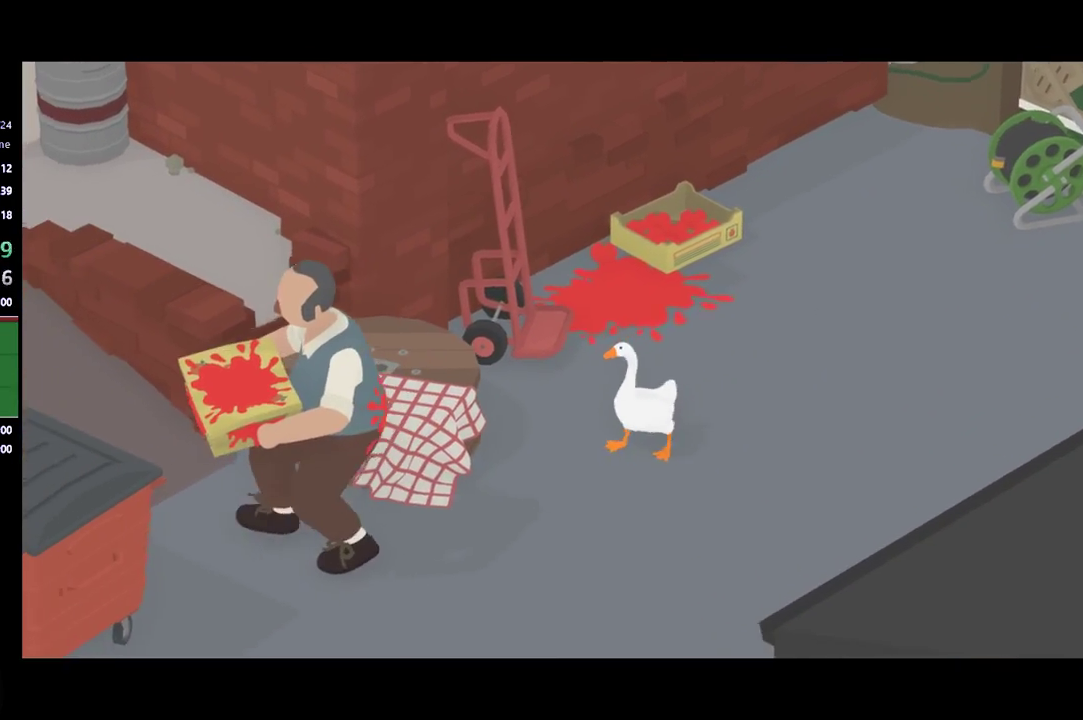
{"buttons": [], "left_stick": "down-left", "events": [[267, "left_stick", "down-left"]]}
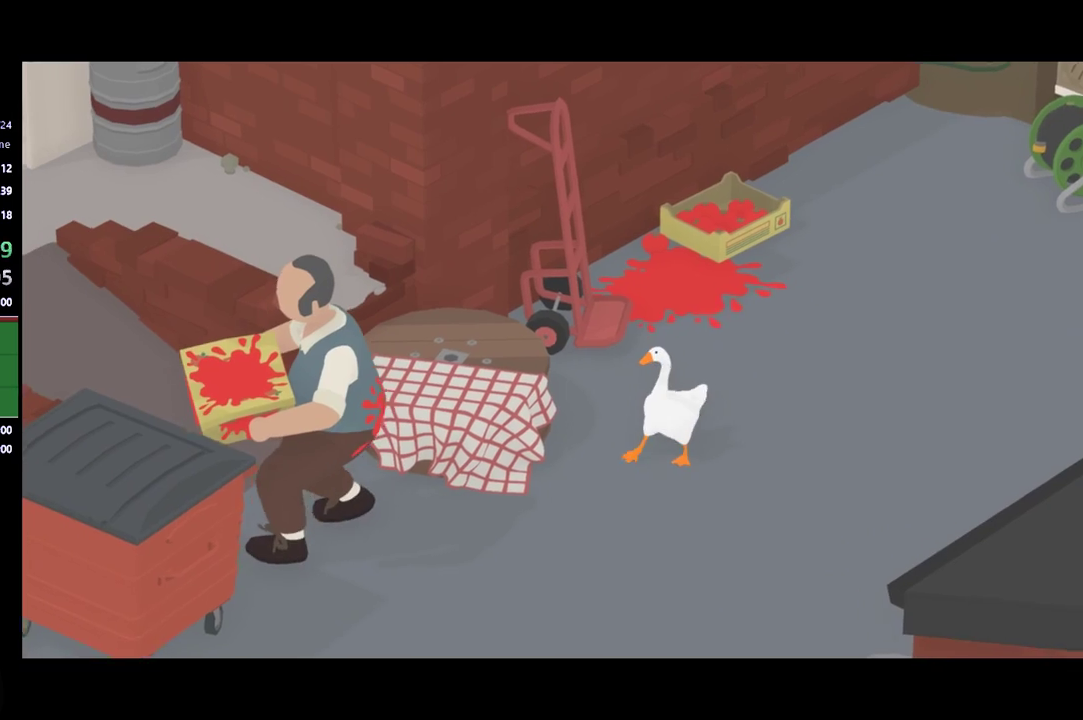
{"buttons": [], "left_stick": "left", "events": [[400, "left_stick", "left"]]}
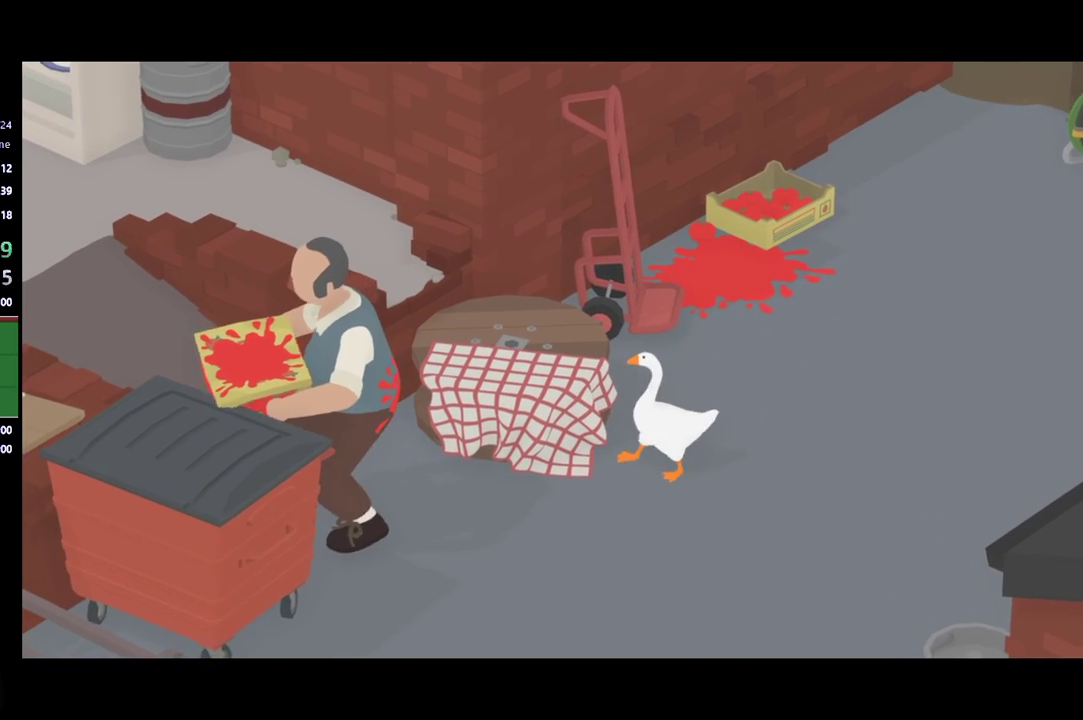
{"buttons": [], "left_stick": "left", "events": []}
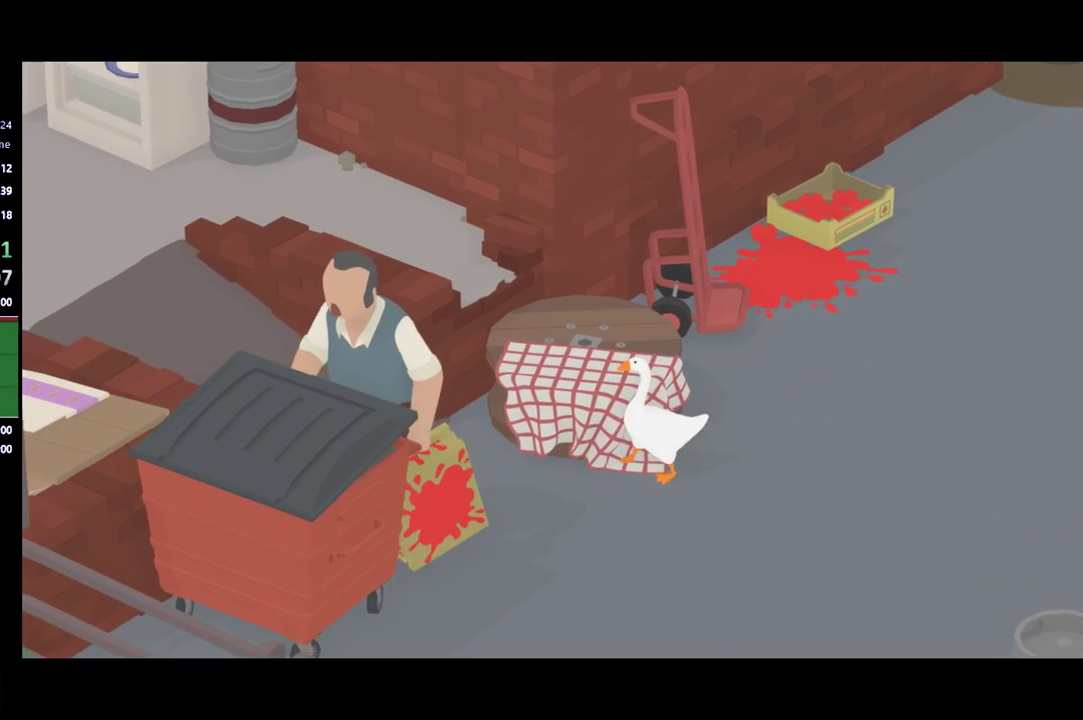
{"buttons": ["A"], "left_stick": "up-left", "events": [[267, "left_stick", "up-left"], [400, "A", "down"]]}
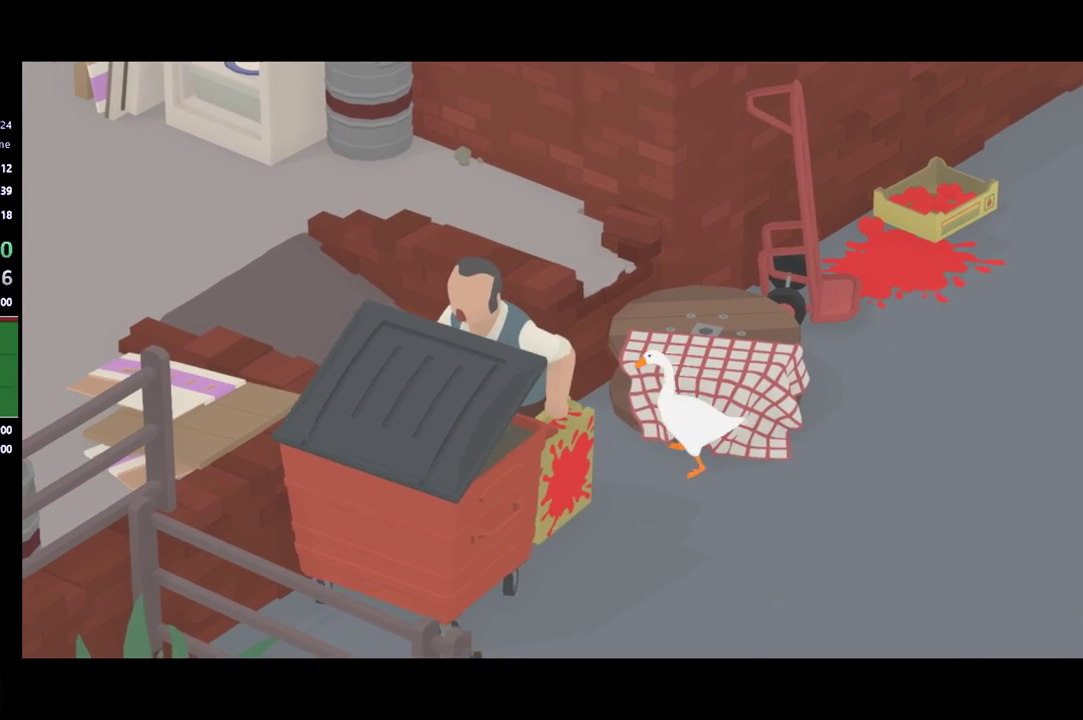
{"buttons": ["A"], "left_stick": "up-left", "events": []}
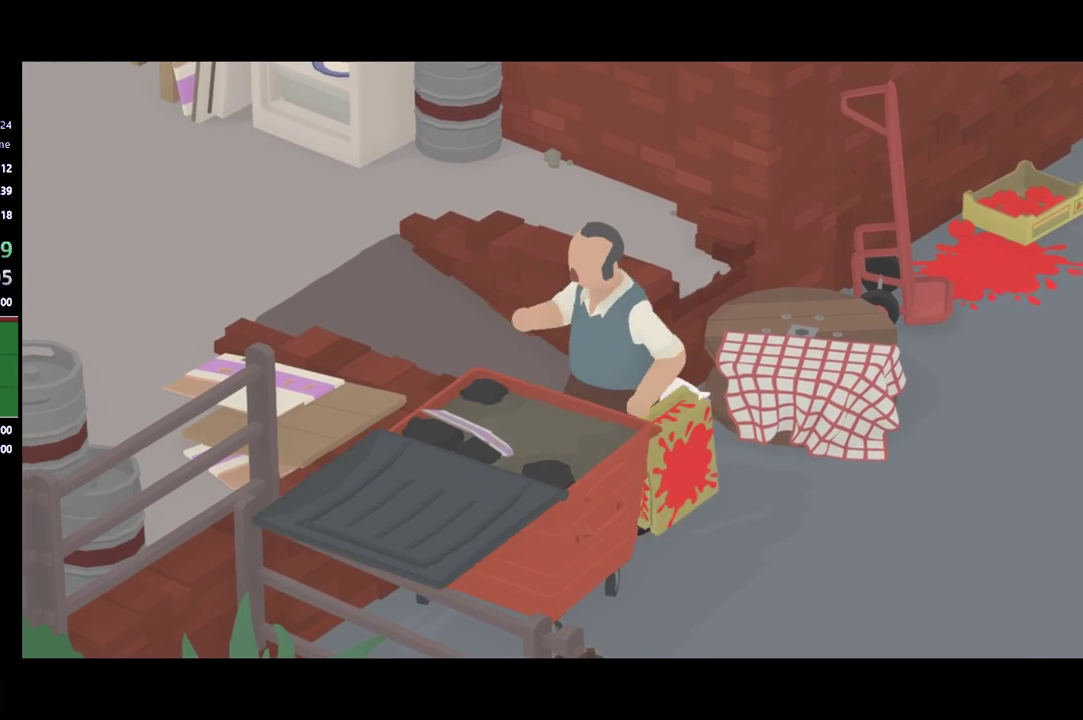
{"buttons": ["A"], "left_stick": "up-left", "events": []}
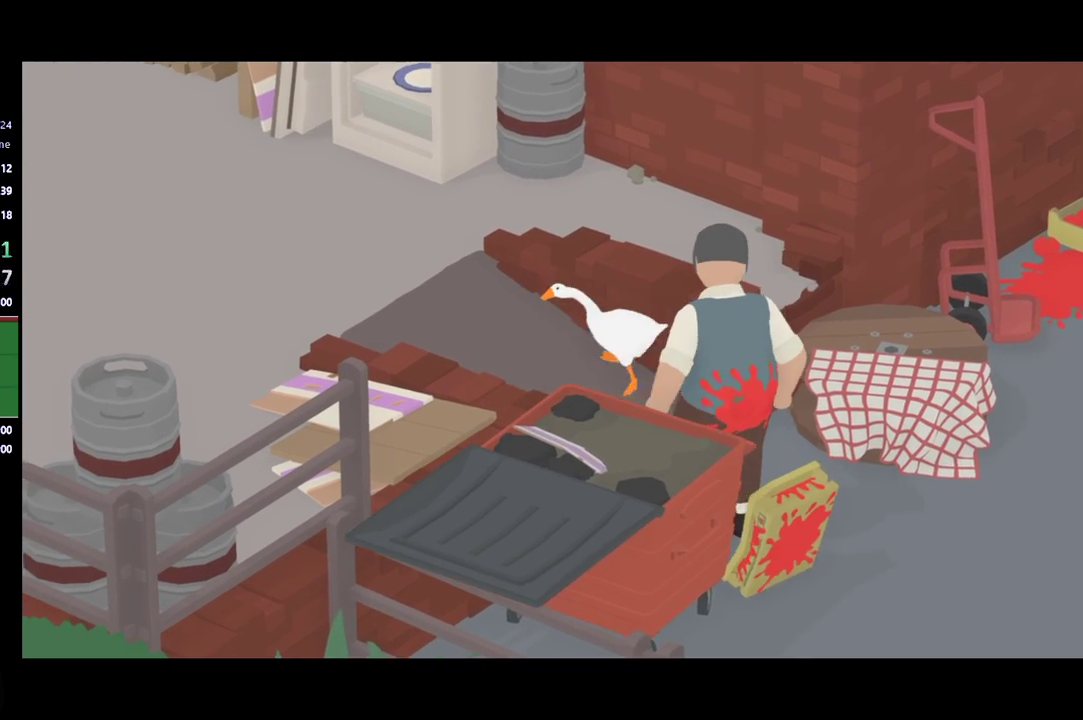
{"buttons": ["A"], "left_stick": "down-left", "events": [[200, "left_stick", "left"], [467, "left_stick", "down-left"]]}
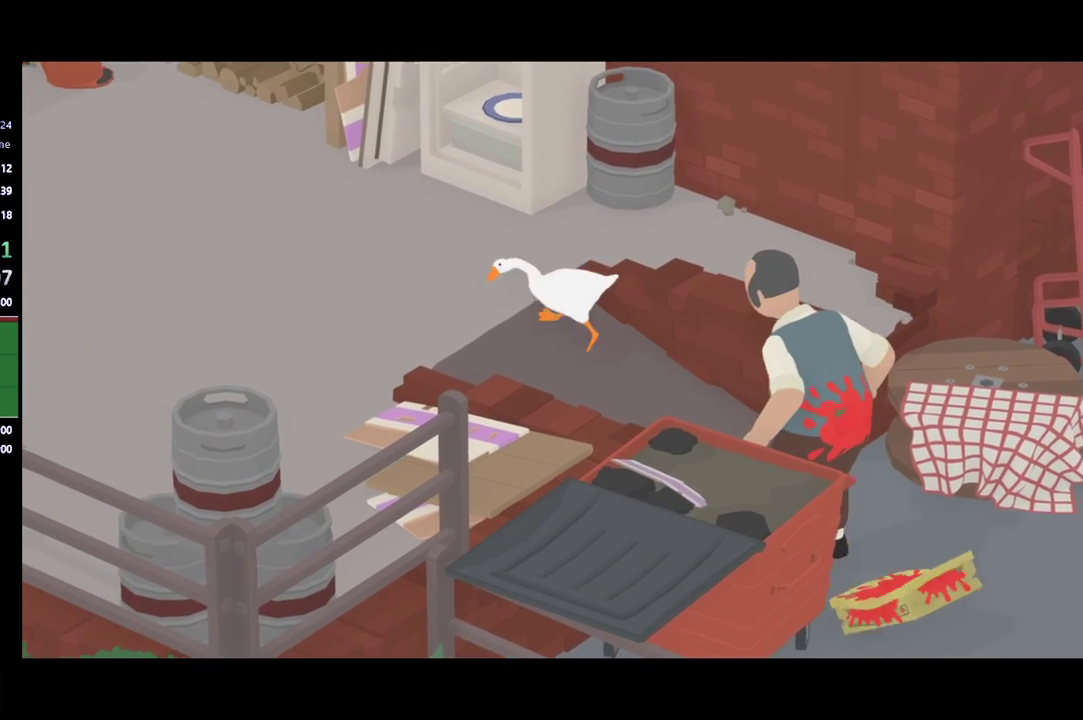
{"buttons": ["A"], "left_stick": "down", "events": [[233, "A", "up"], [433, "A", "down"], [467, "left_stick", "down"]]}
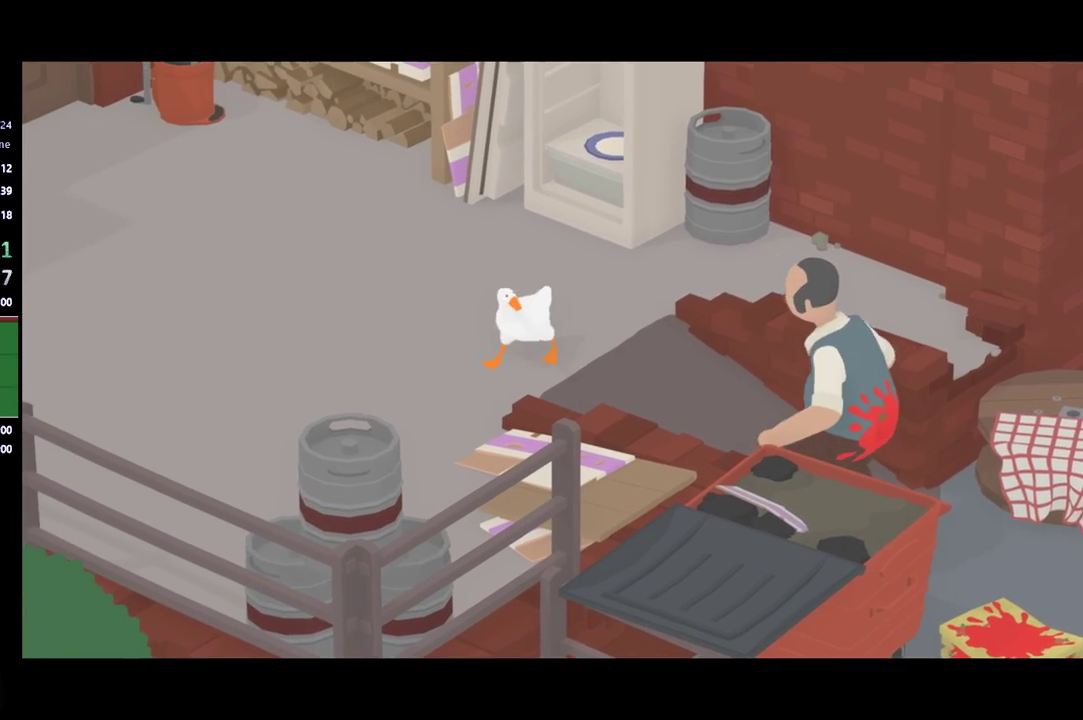
{"buttons": [], "left_stick": "down-right", "events": [[100, "A", "up"], [467, "left_stick", "down-right"]]}
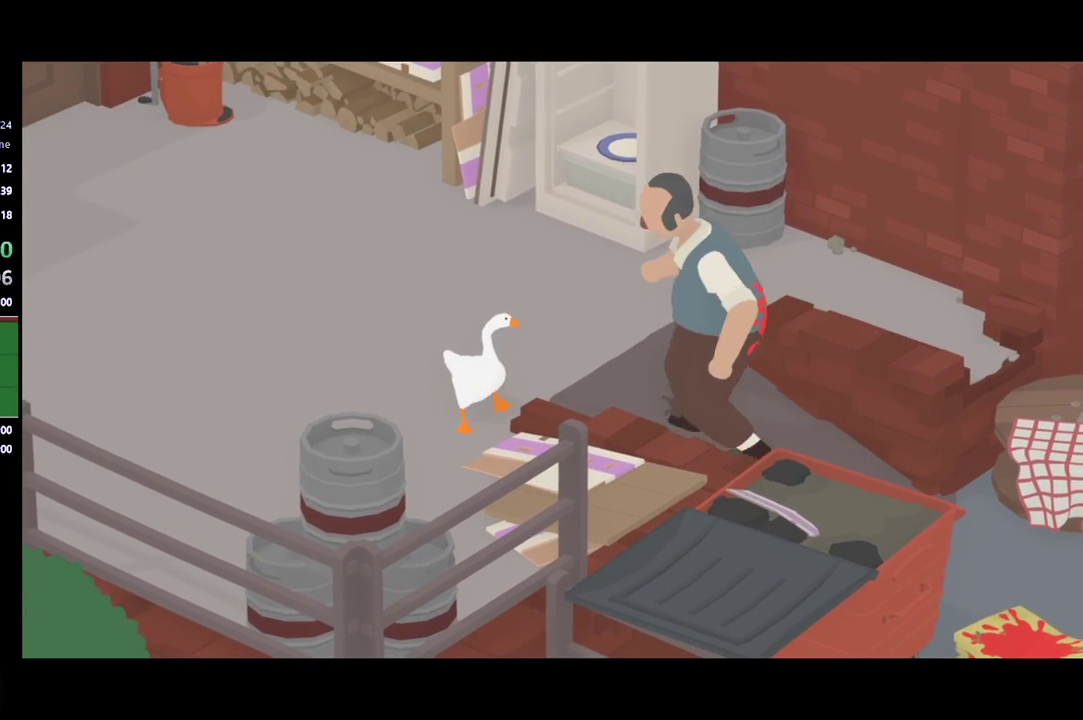
{"buttons": ["A"], "left_stick": "down-right", "events": [[67, "A", "down"]]}
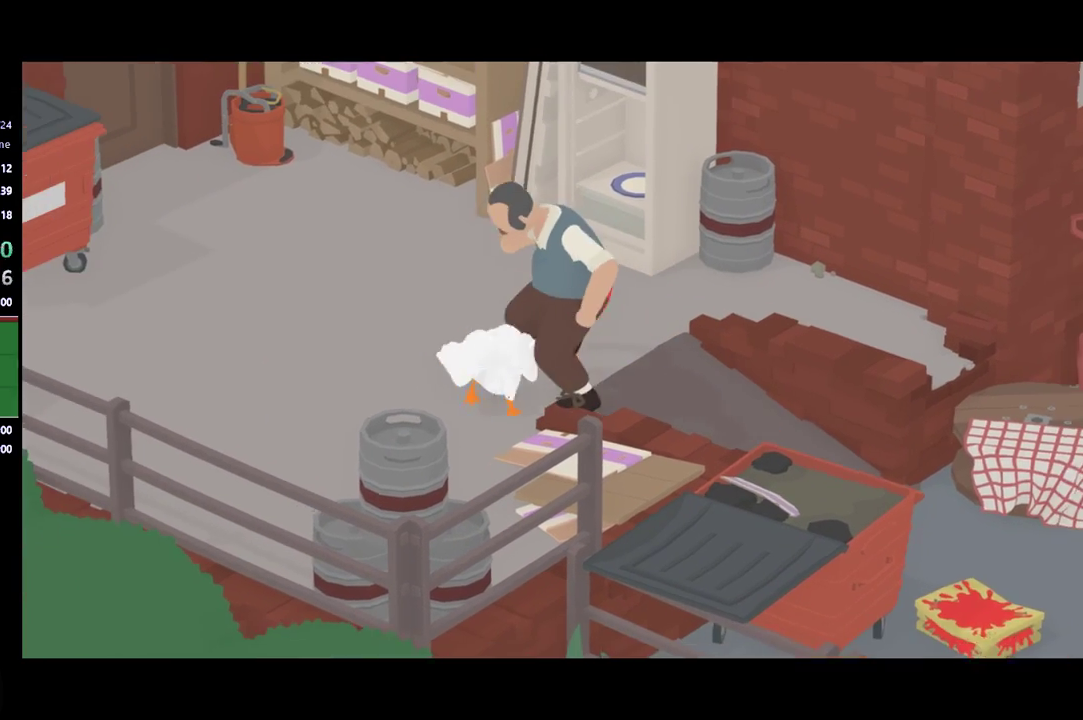
{"buttons": ["A"], "left_stick": "down-right", "events": [[67, "A", "up"], [433, "A", "down"]]}
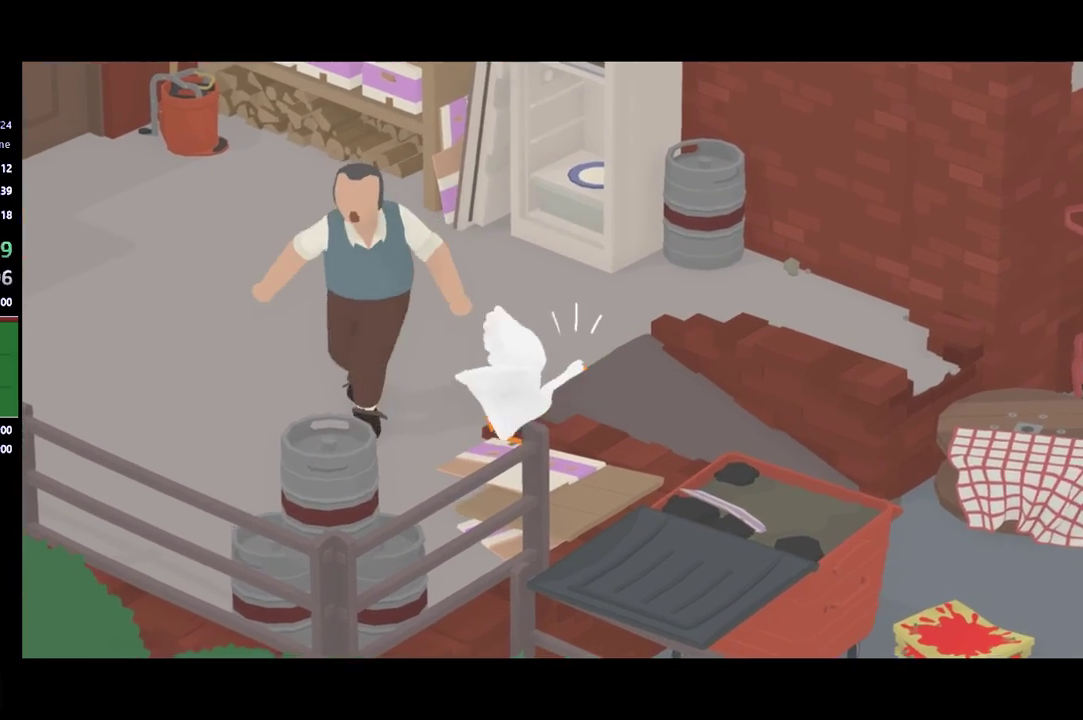
{"buttons": [], "left_stick": "down", "events": [[100, "A", "up"], [100, "left_stick", "down"]]}
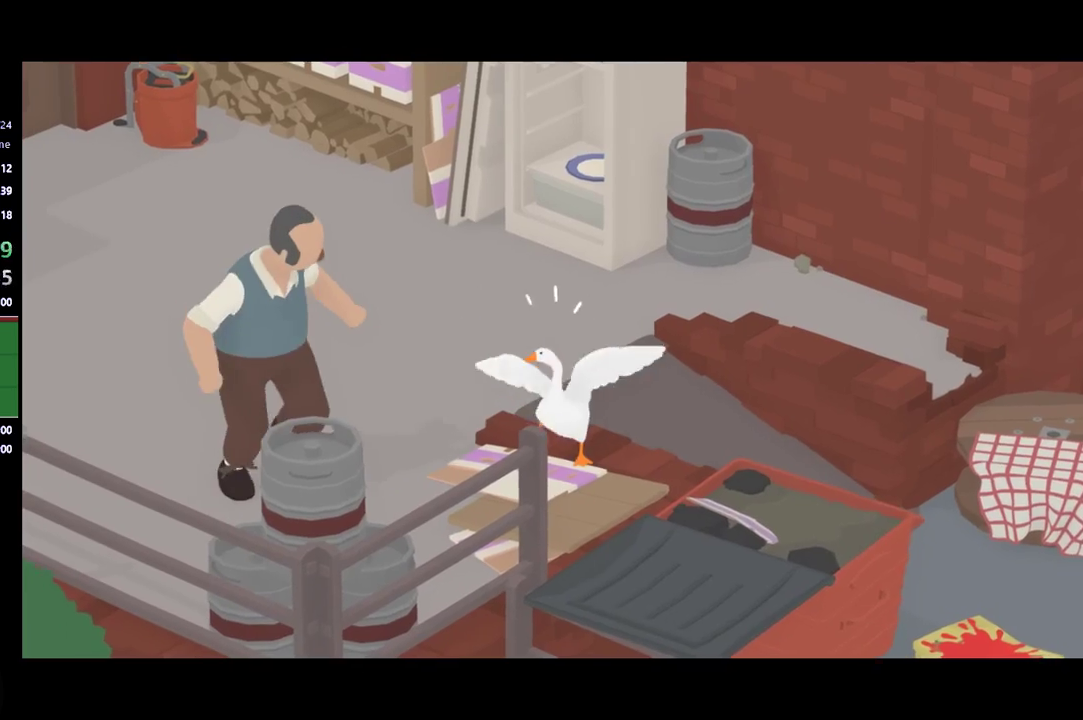
{"buttons": [], "left_stick": "right", "events": [[33, "A", "down"], [133, "left_stick", "down-right"], [267, "A", "up"], [400, "left_stick", "right"]]}
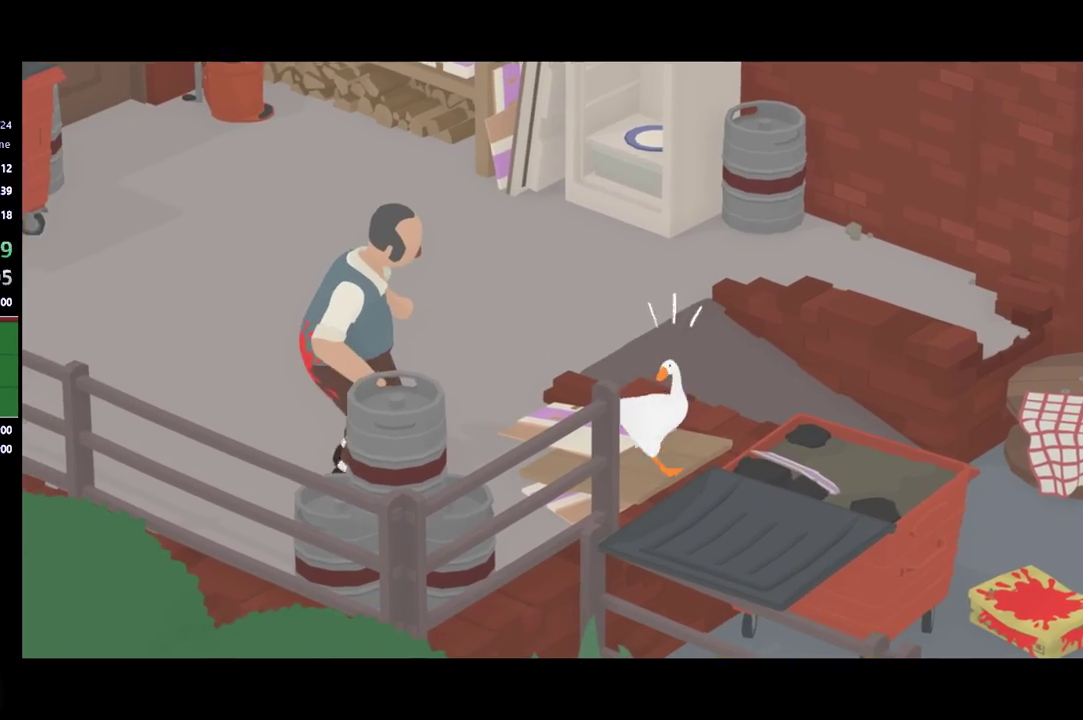
{"buttons": [], "left_stick": "down", "events": [[33, "A", "down"], [133, "A", "up"], [267, "left_stick", "down-right"], [333, "left_stick", "down"]]}
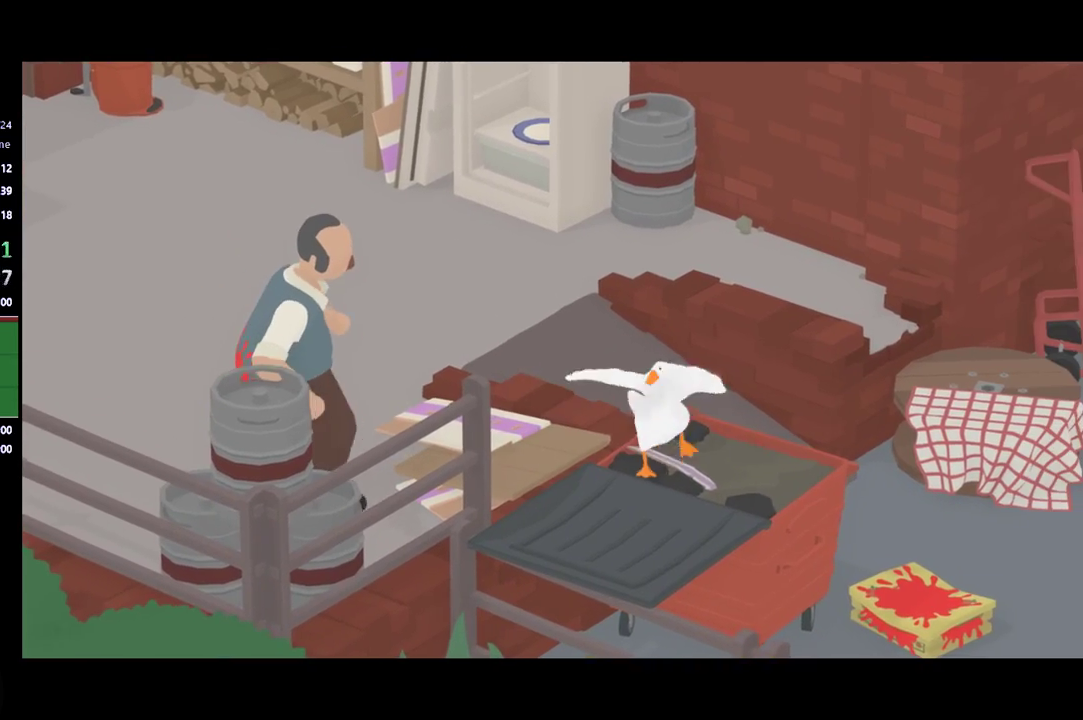
{"buttons": ["A"], "left_stick": "down", "events": [[200, "A", "down"], [267, "left_stick", "down-left"], [367, "left_stick", "down"]]}
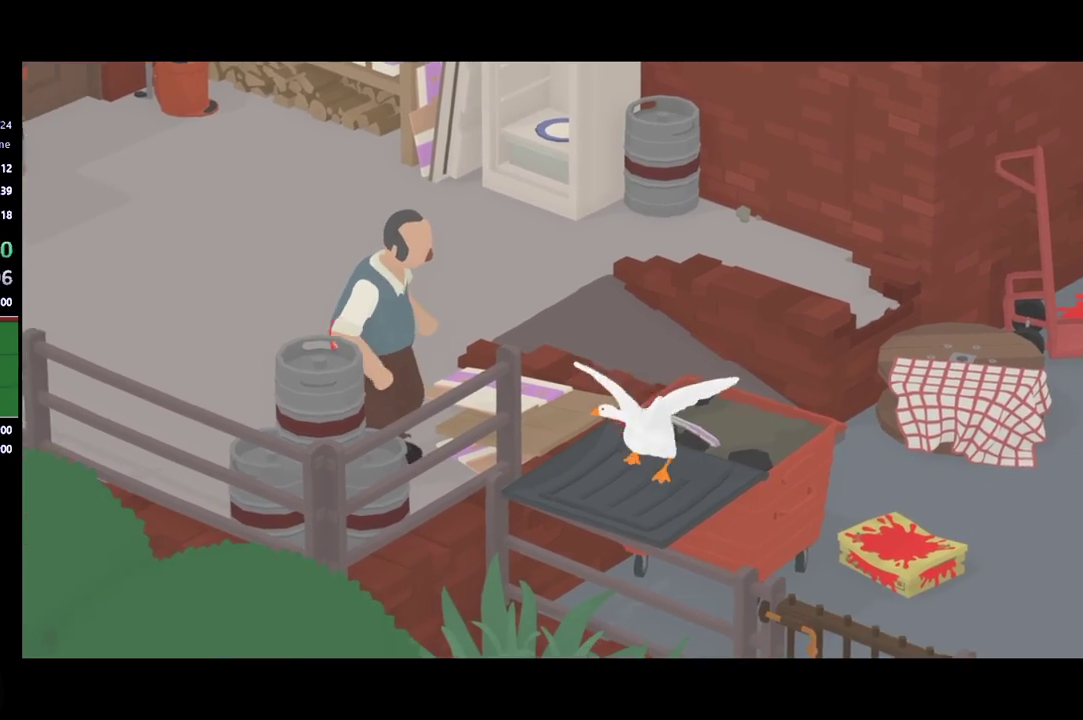
{"buttons": ["A"], "left_stick": "down", "events": []}
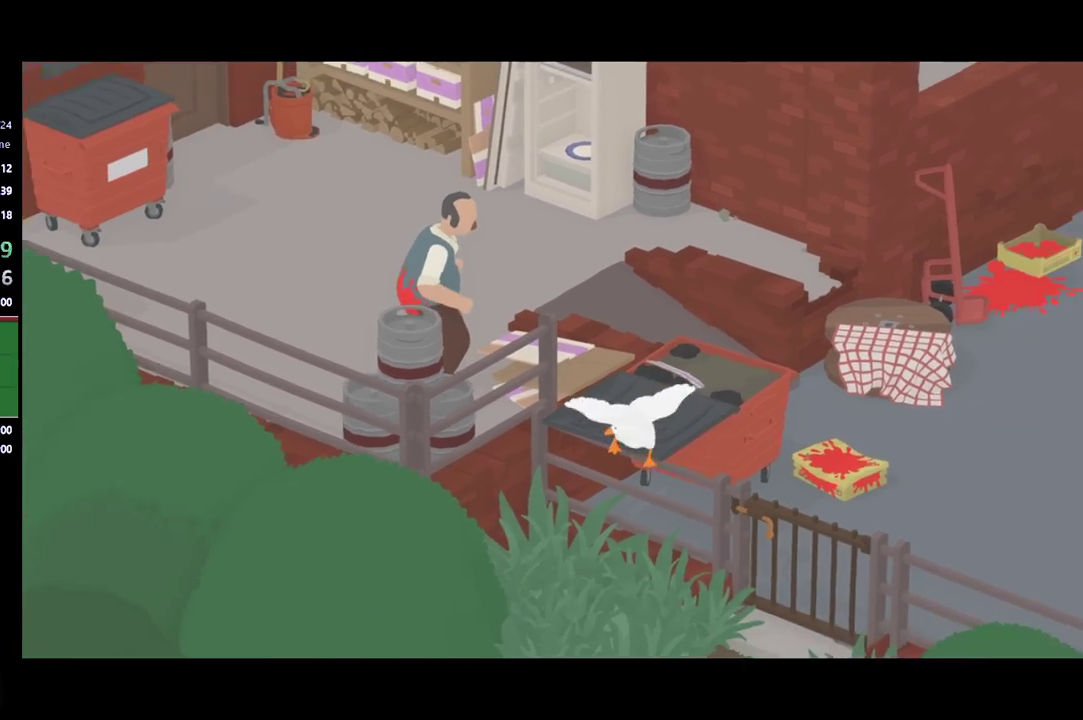
{"buttons": [], "left_stick": "down", "events": [[333, "A", "up"]]}
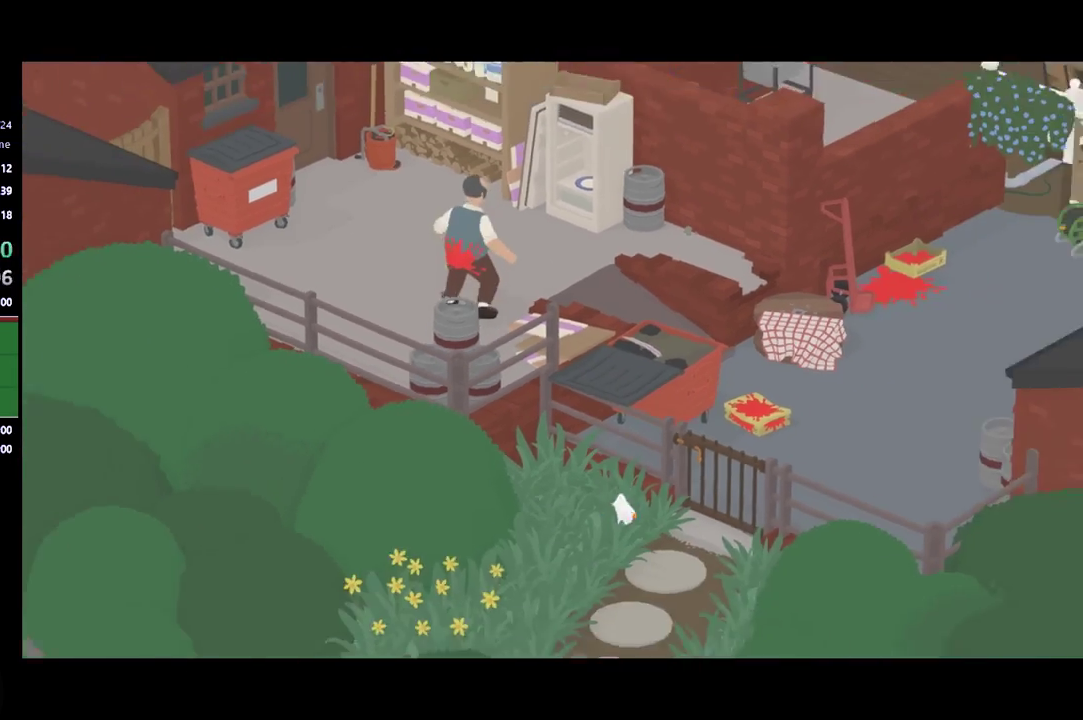
{"buttons": [], "left_stick": "down", "events": []}
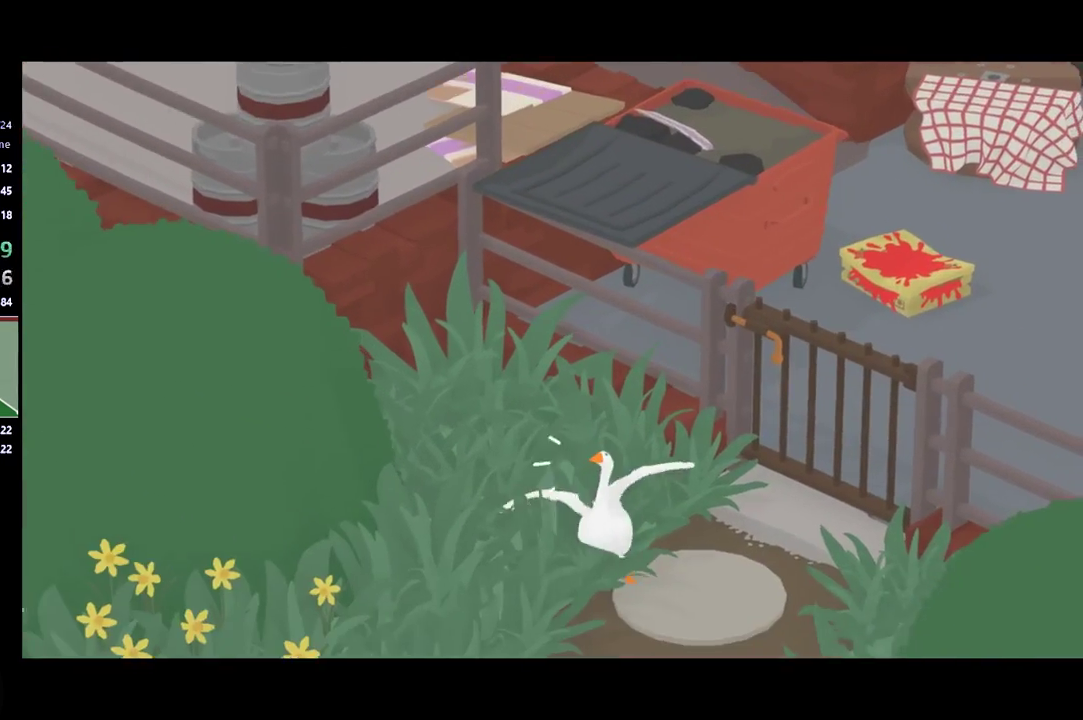
{"buttons": ["A"], "left_stick": "up-right", "events": [[100, "left_stick", "down-right"], [200, "left_stick", "up-right"], [433, "A", "down"]]}
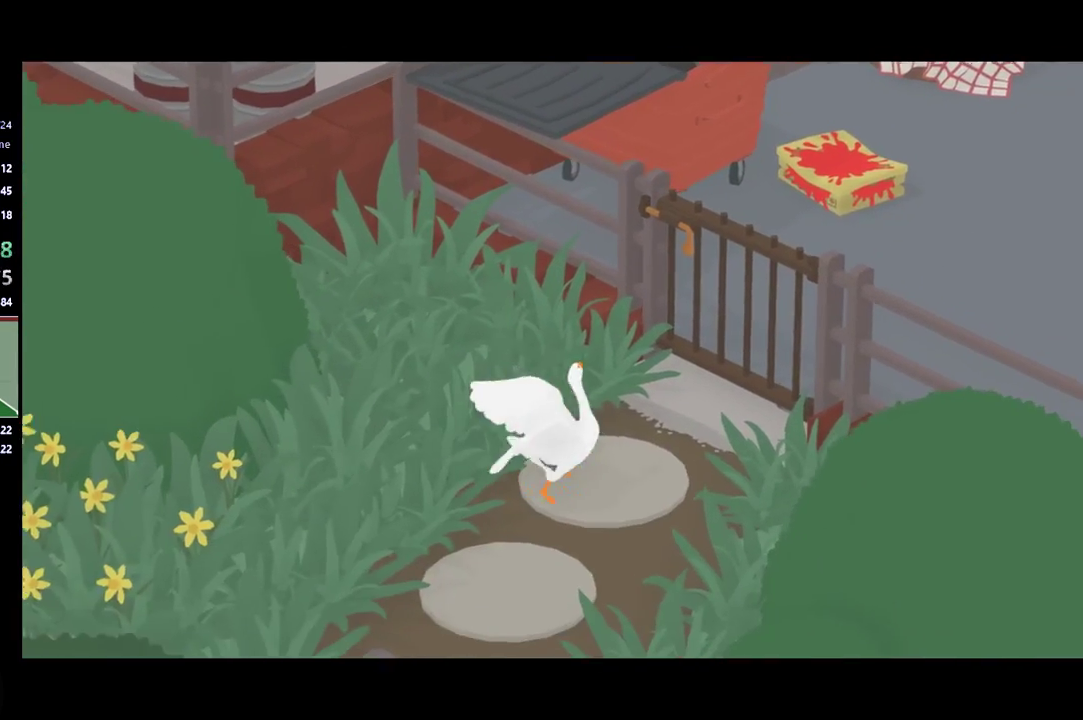
{"buttons": [], "left_stick": "up", "events": [[33, "left_stick", "up"], [100, "A", "up"], [233, "A", "down"], [367, "A", "up"]]}
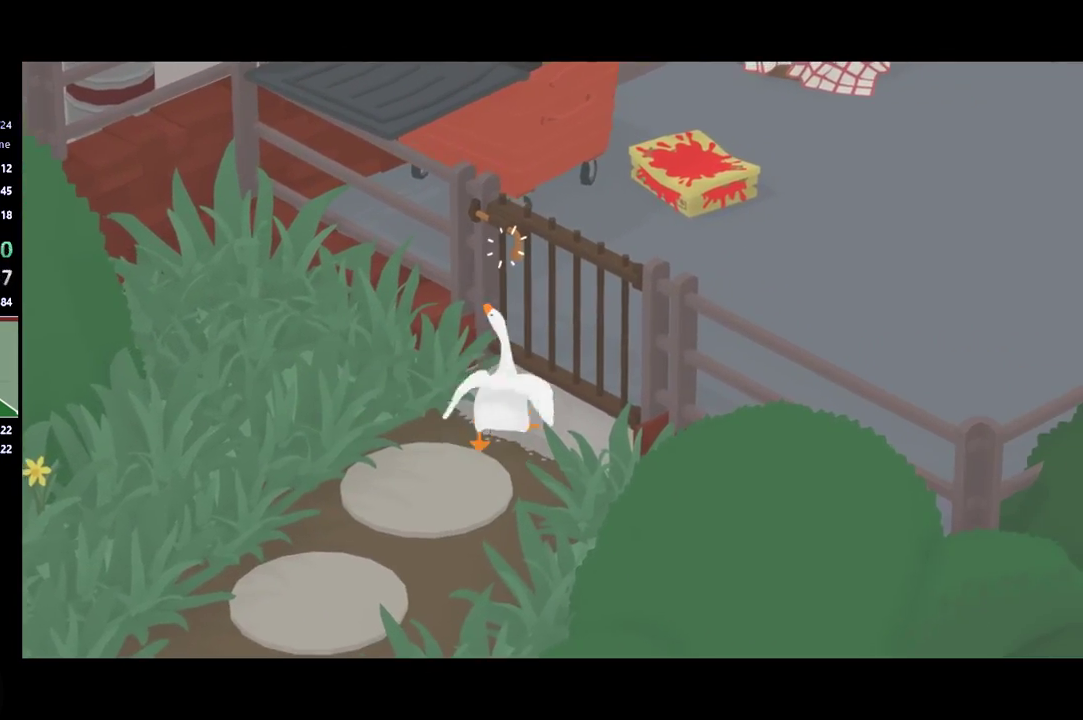
{"buttons": ["A"], "left_stick": "down", "events": [[67, "B", "down"], [67, "left_stick", "left"], [133, "B", "up"], [133, "left_stick", "down-left"], [267, "A", "down"], [433, "left_stick", "down"]]}
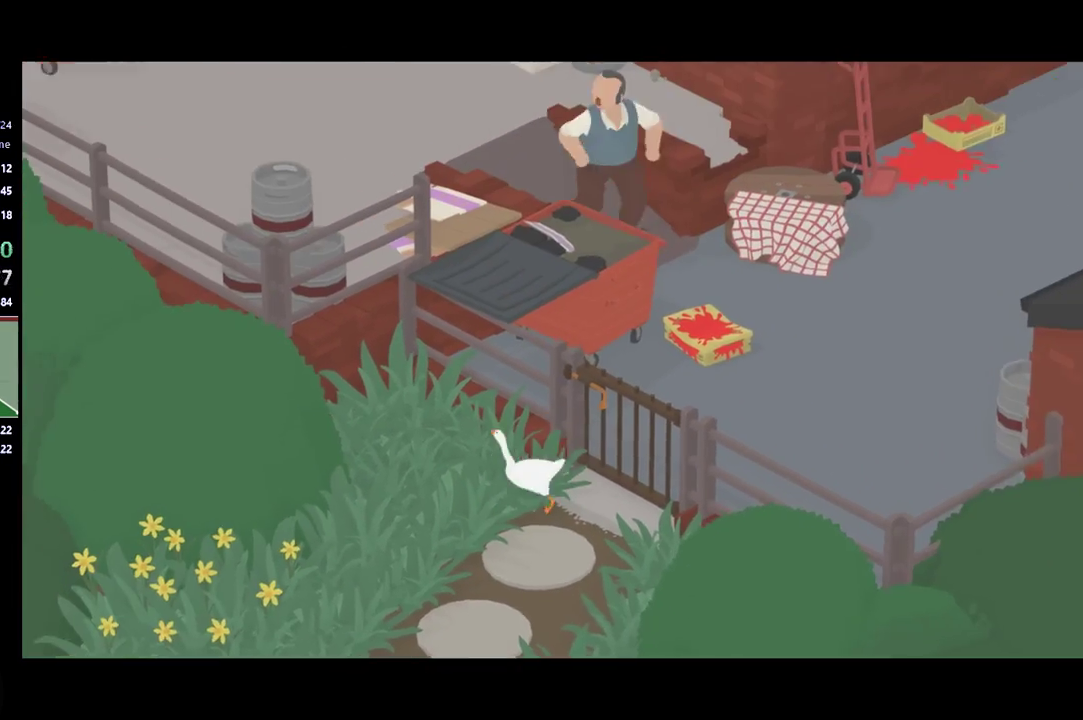
{"buttons": ["A"], "left_stick": "down", "events": []}
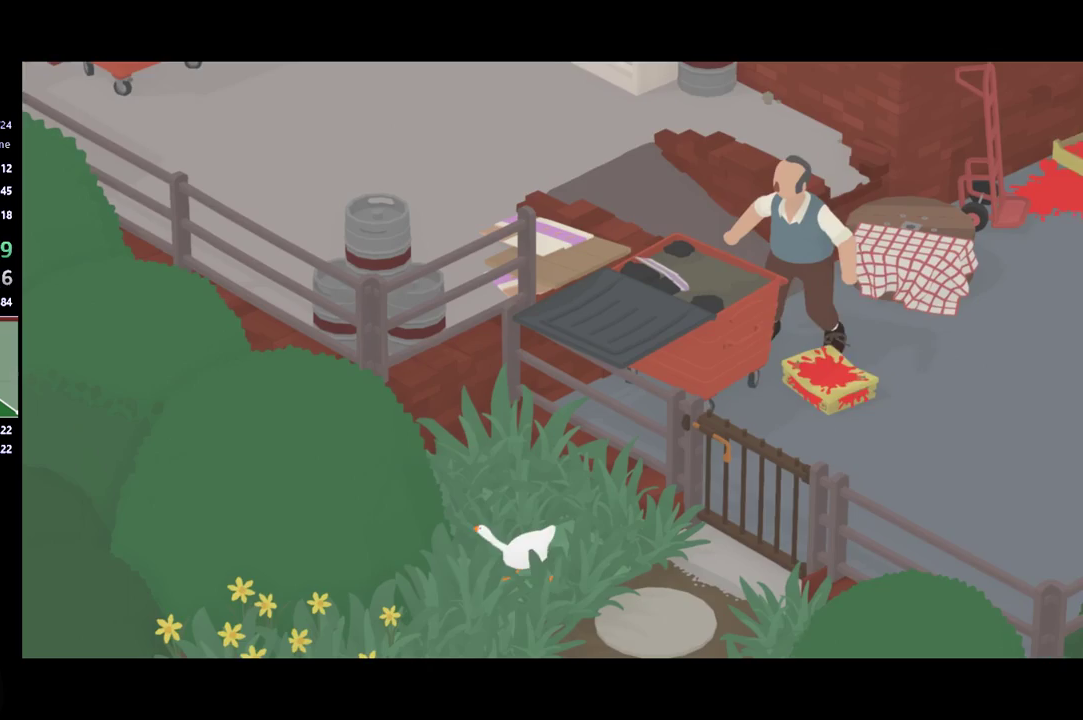
{"buttons": ["A"], "left_stick": "down", "events": []}